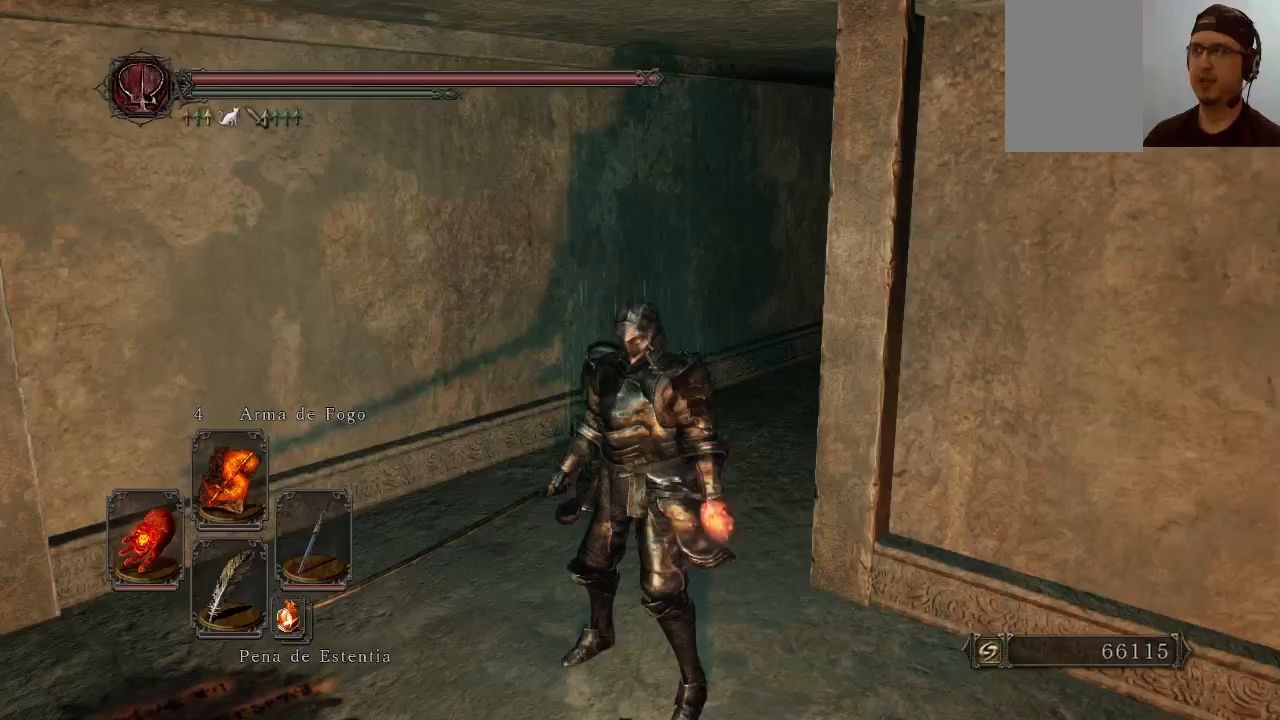
Gameplay with a controller (Xbox layout); each line is a JSON object with the inputs held at the frame after it. "events" lists button and stick changes between this image and that frame as [ms after this image, input, new state], when the widget could be followed in between. Not read: L3.
{"buttons": [], "left_stick": "center", "right_stick": "center", "events": []}
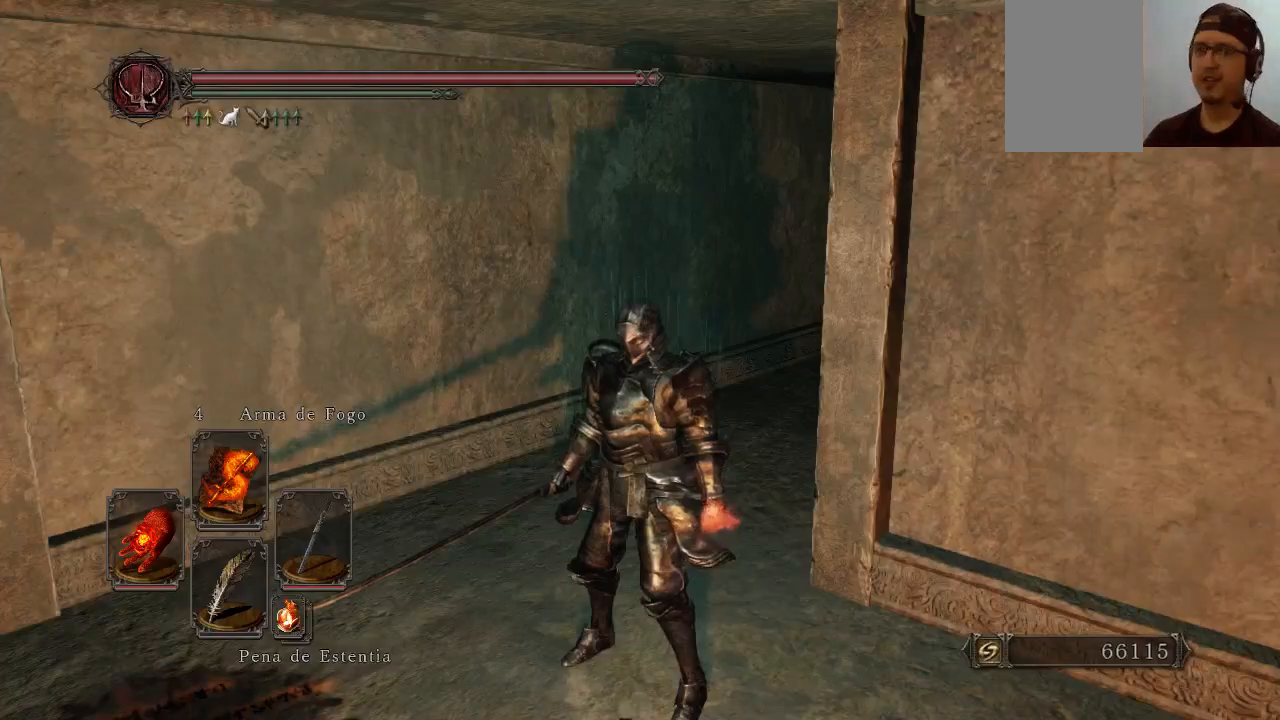
{"buttons": [], "left_stick": "center", "right_stick": "center", "events": []}
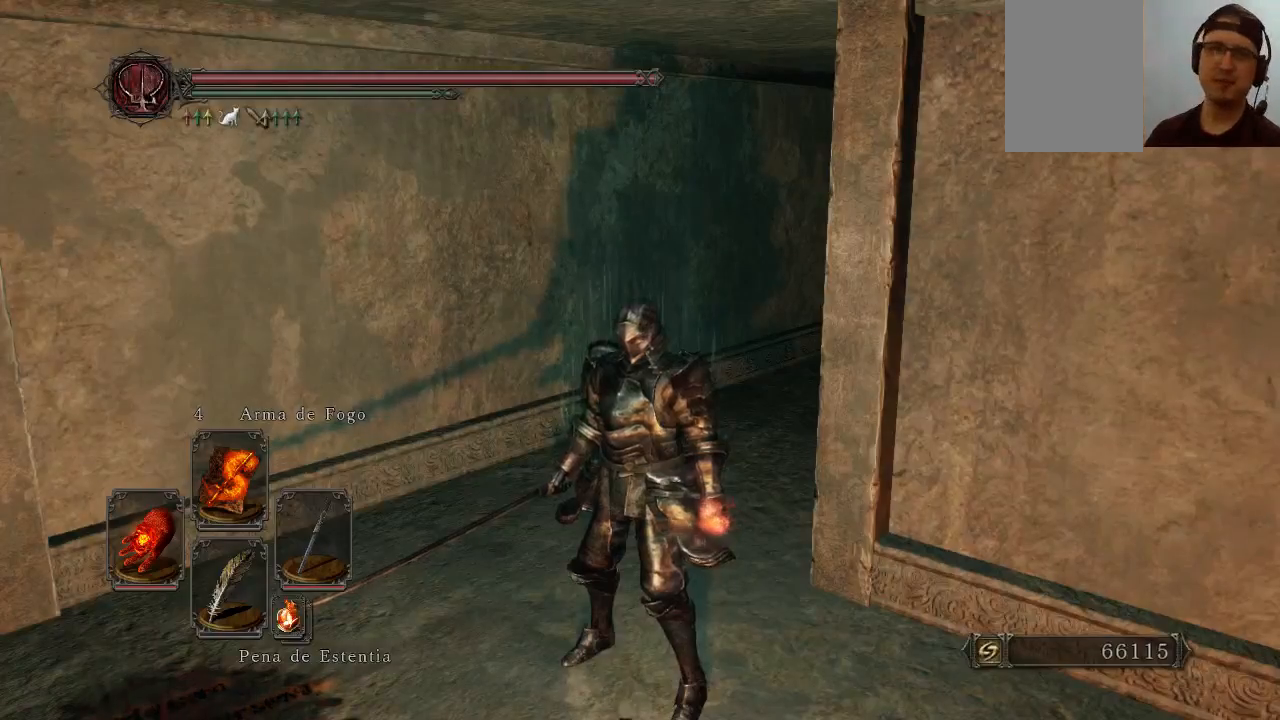
{"buttons": [], "left_stick": "up", "right_stick": "center", "events": [[167, "left_stick", "up"]]}
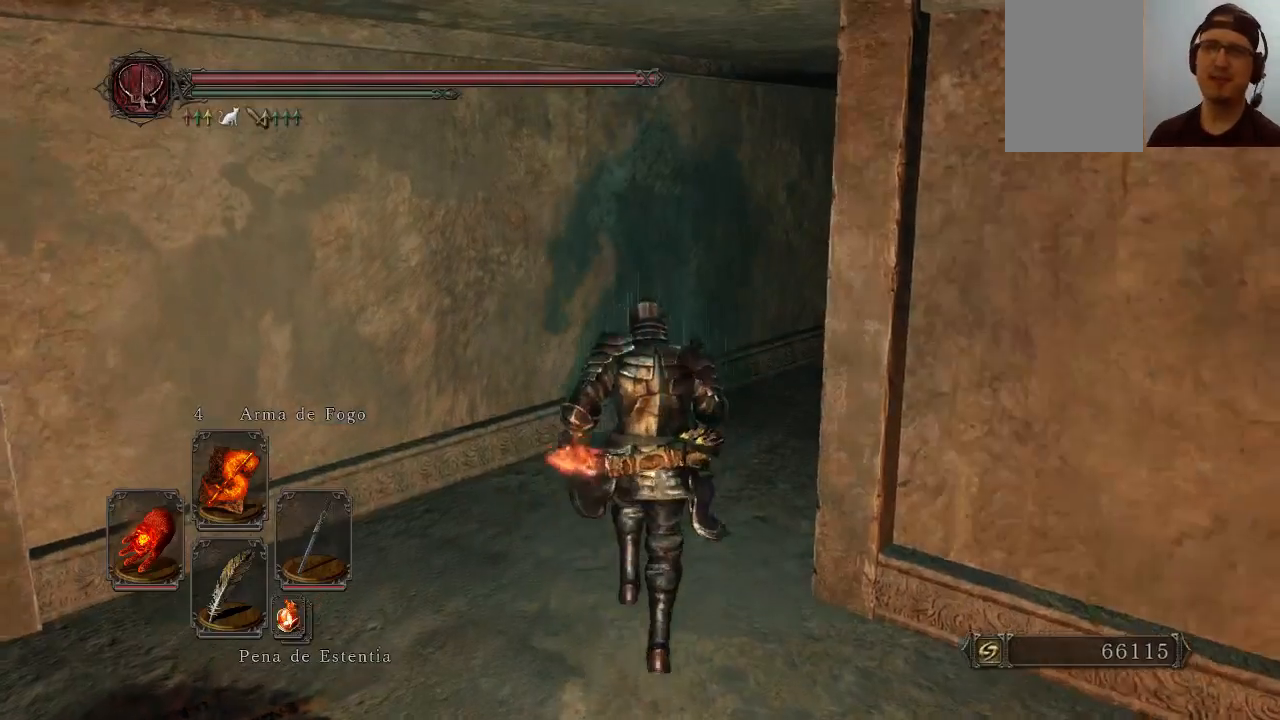
{"buttons": [], "left_stick": "center", "right_stick": "center", "events": [[133, "left_stick", "center"], [200, "left_stick", "down"], [300, "right_stick", "up"], [367, "left_stick", "center"], [433, "right_stick", "center"]]}
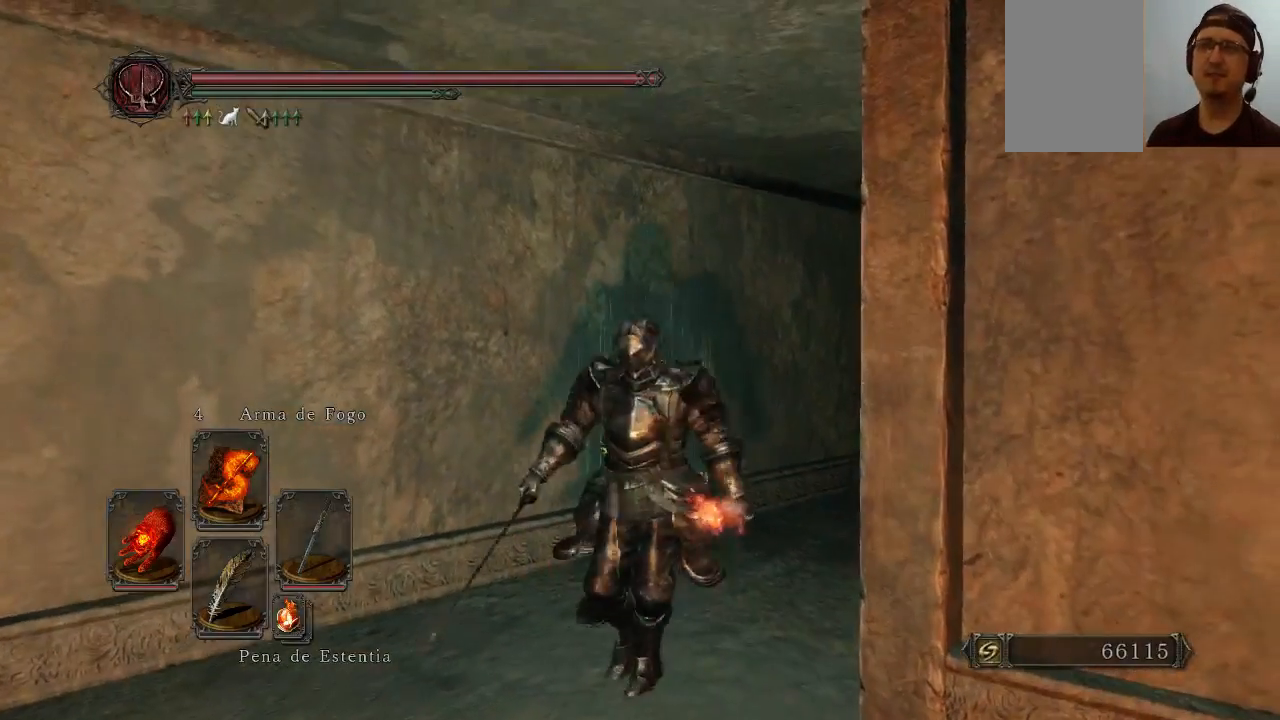
{"buttons": [], "left_stick": "center", "right_stick": "center", "events": [[133, "SELECT", "down"], [300, "SELECT", "up"]]}
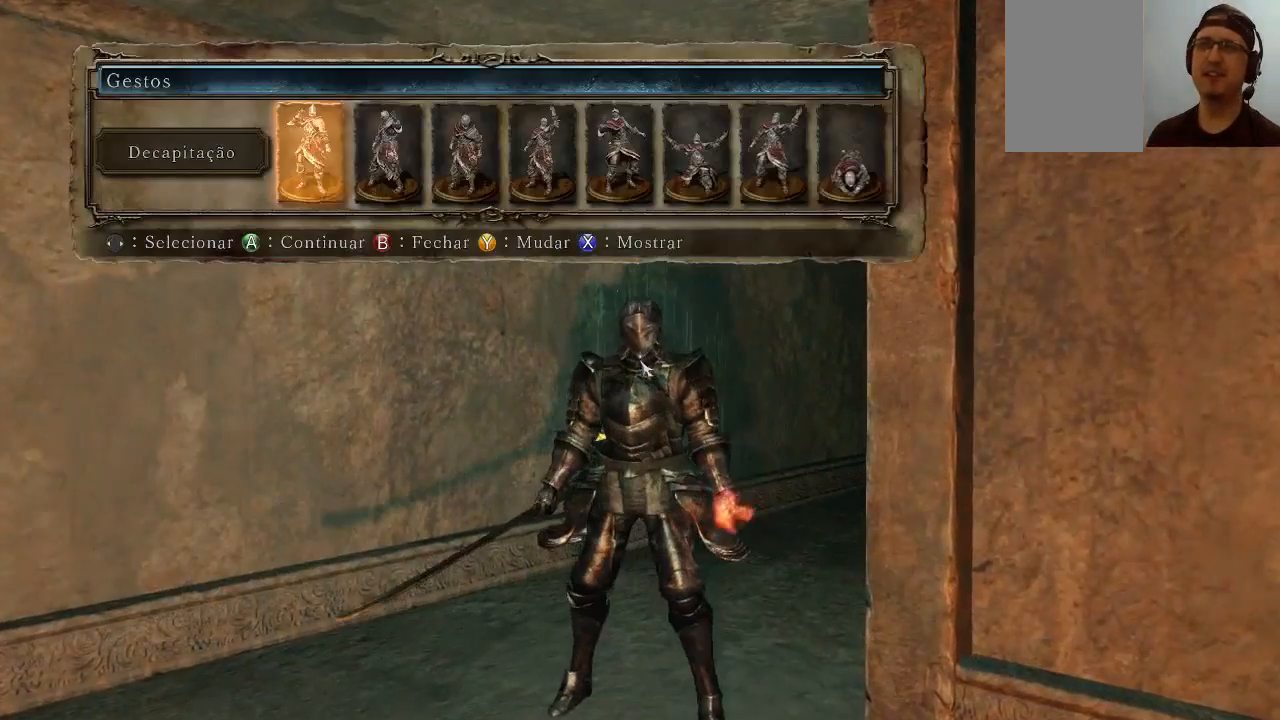
{"buttons": ["DPAD_RIGHT"], "left_stick": "center", "right_stick": "center", "events": [[200, "DPAD_RIGHT", "down"], [367, "DPAD_RIGHT", "up"], [433, "DPAD_RIGHT", "down"]]}
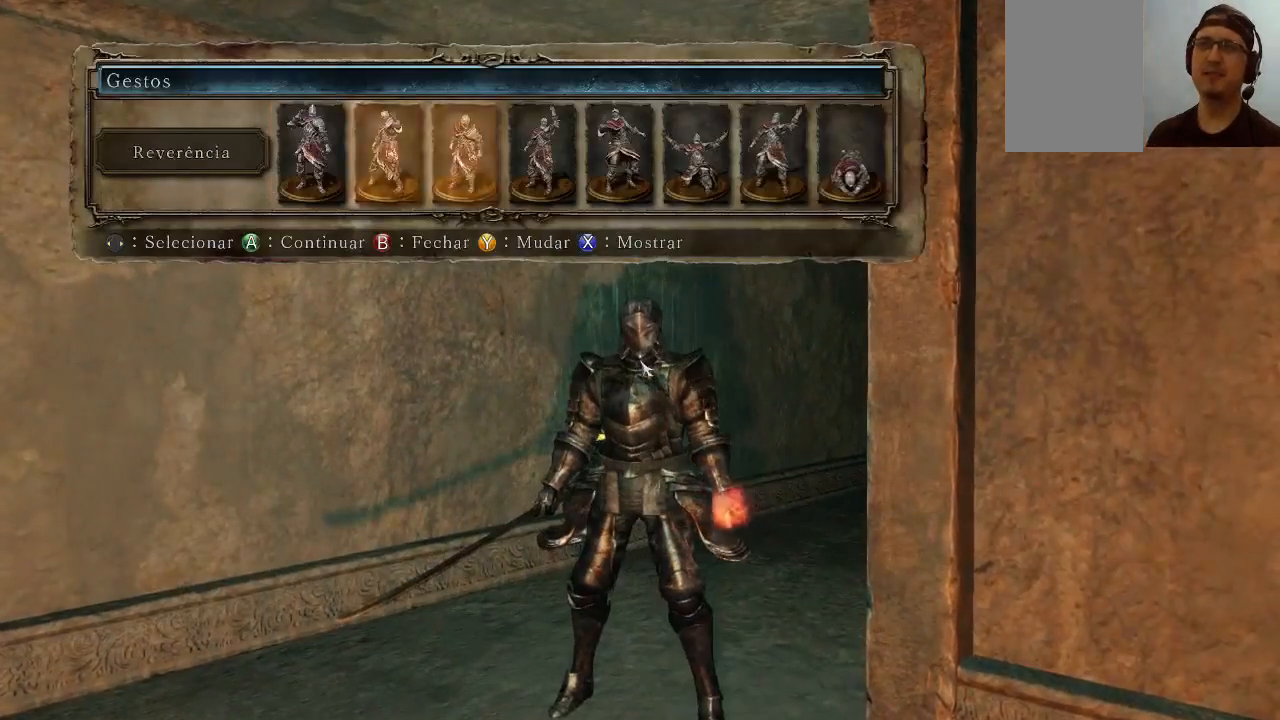
{"buttons": [], "left_stick": "center", "right_stick": "center", "events": [[300, "DPAD_RIGHT", "up"], [367, "A", "down"], [433, "A", "up"]]}
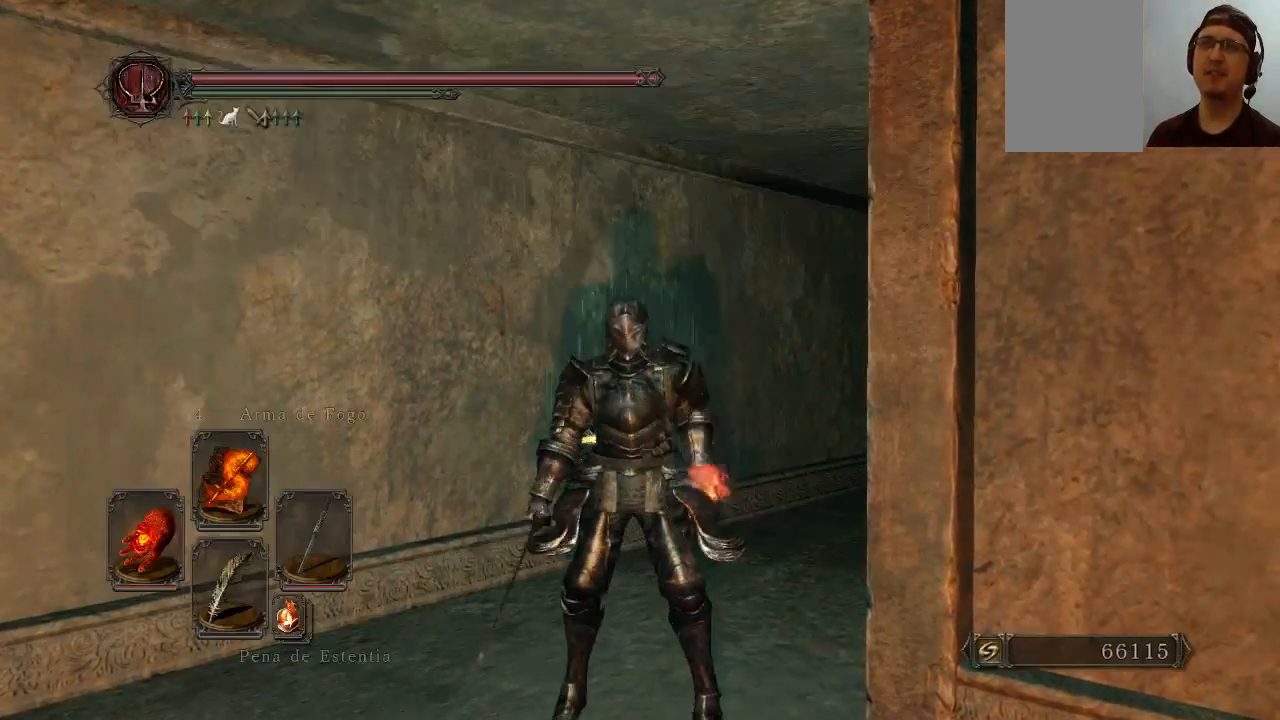
{"buttons": [], "left_stick": "center", "right_stick": "center", "events": [[200, "right_stick", "up-right"], [367, "right_stick", "center"]]}
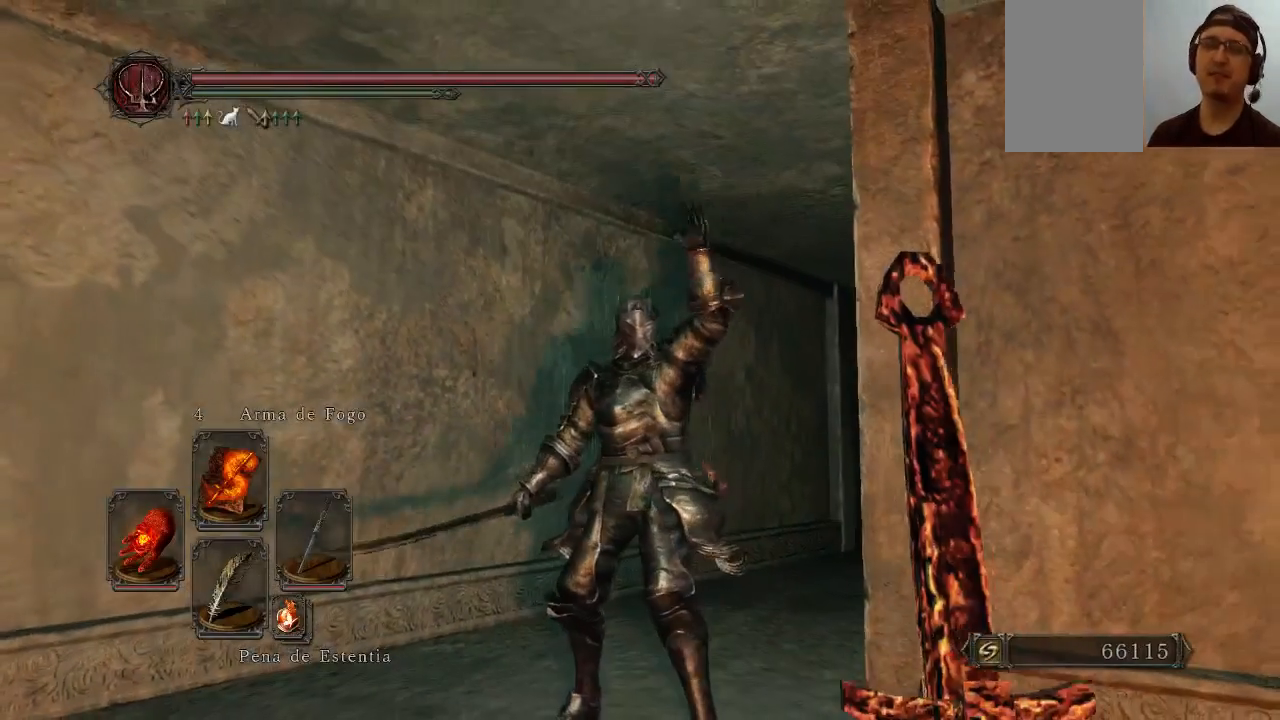
{"buttons": [], "left_stick": "center", "right_stick": "center", "events": []}
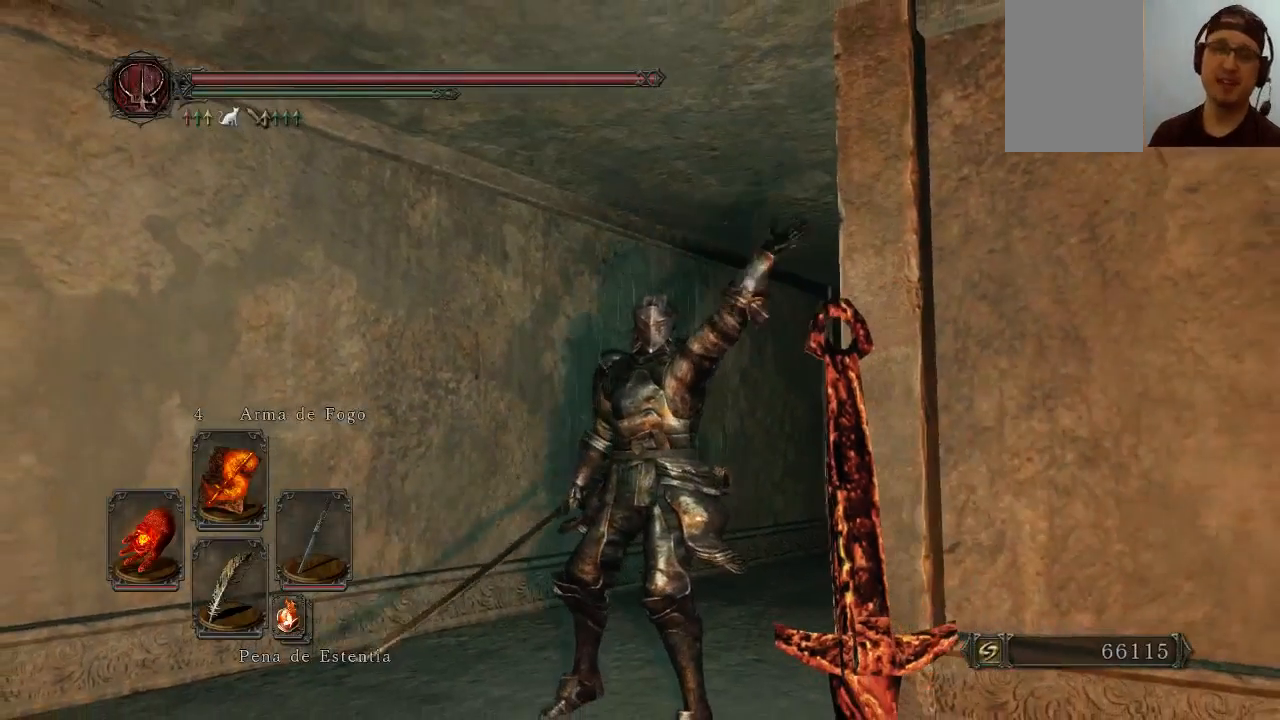
{"buttons": [], "left_stick": "center", "right_stick": "center", "events": []}
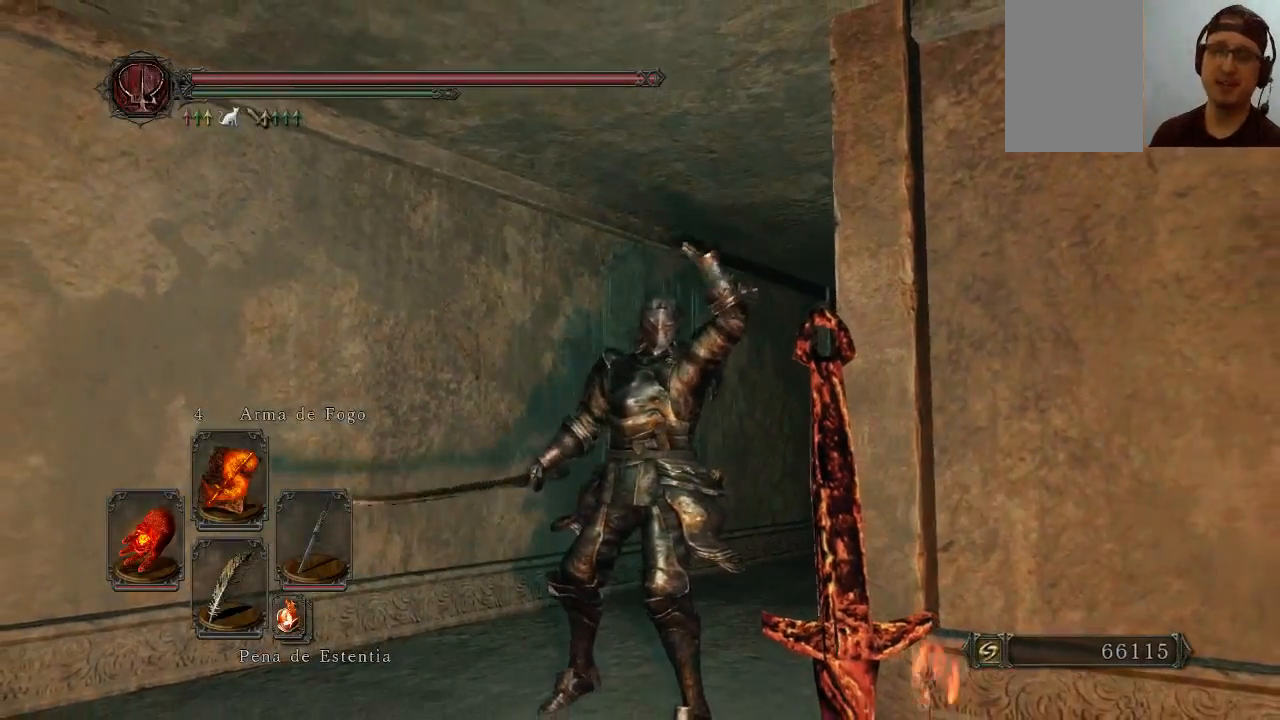
{"buttons": [], "left_stick": "center", "right_stick": "center", "events": [[200, "right_stick", "up-right"], [367, "right_stick", "center"]]}
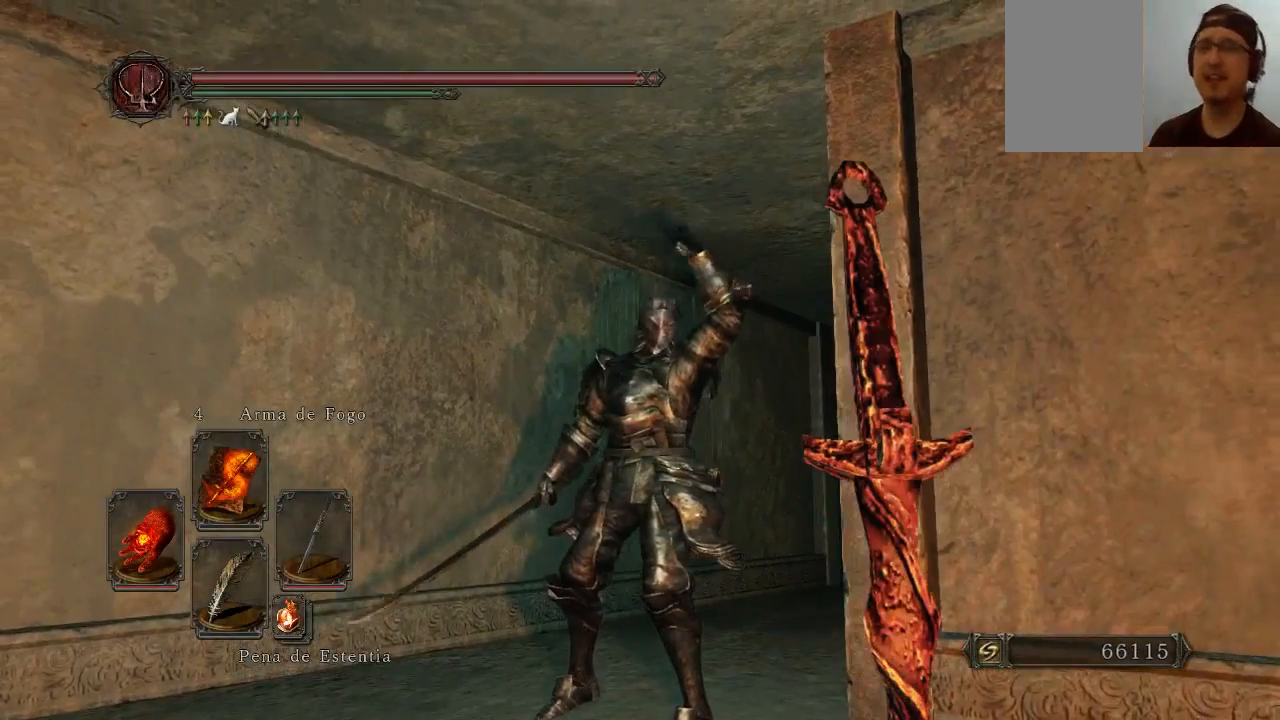
{"buttons": [], "left_stick": "center", "right_stick": "center", "events": []}
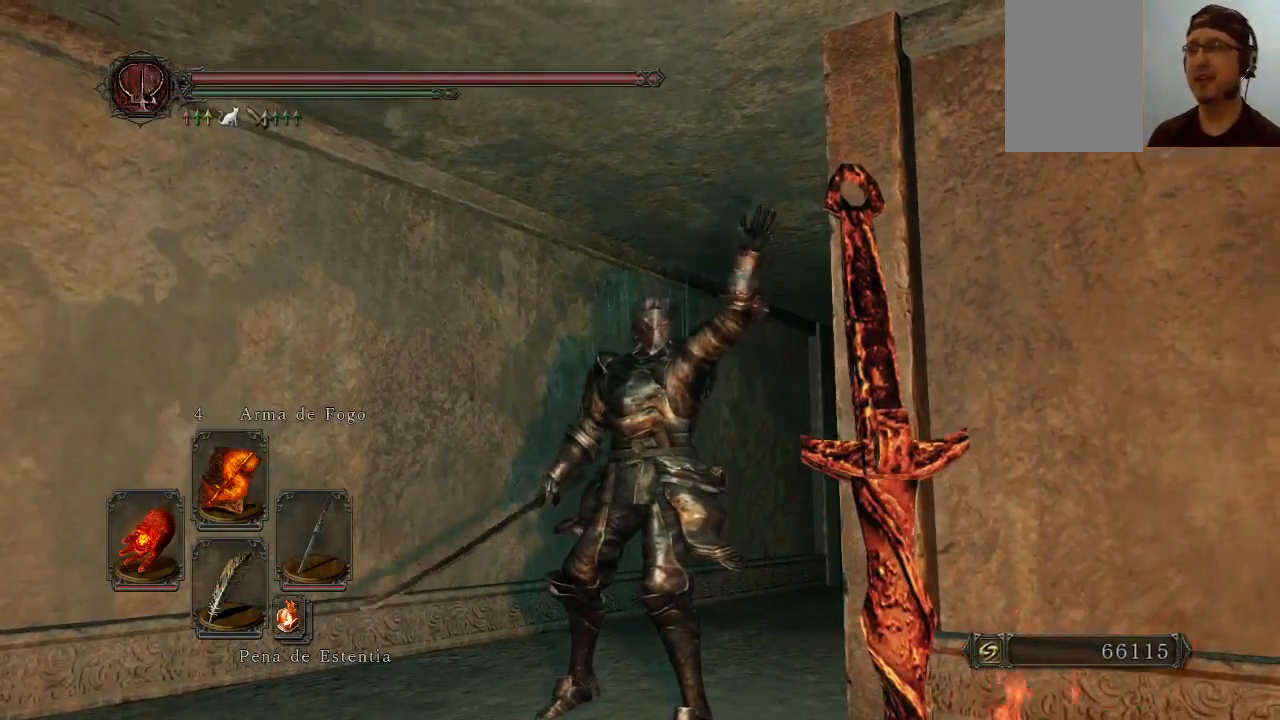
{"buttons": [], "left_stick": "center", "right_stick": "center", "events": []}
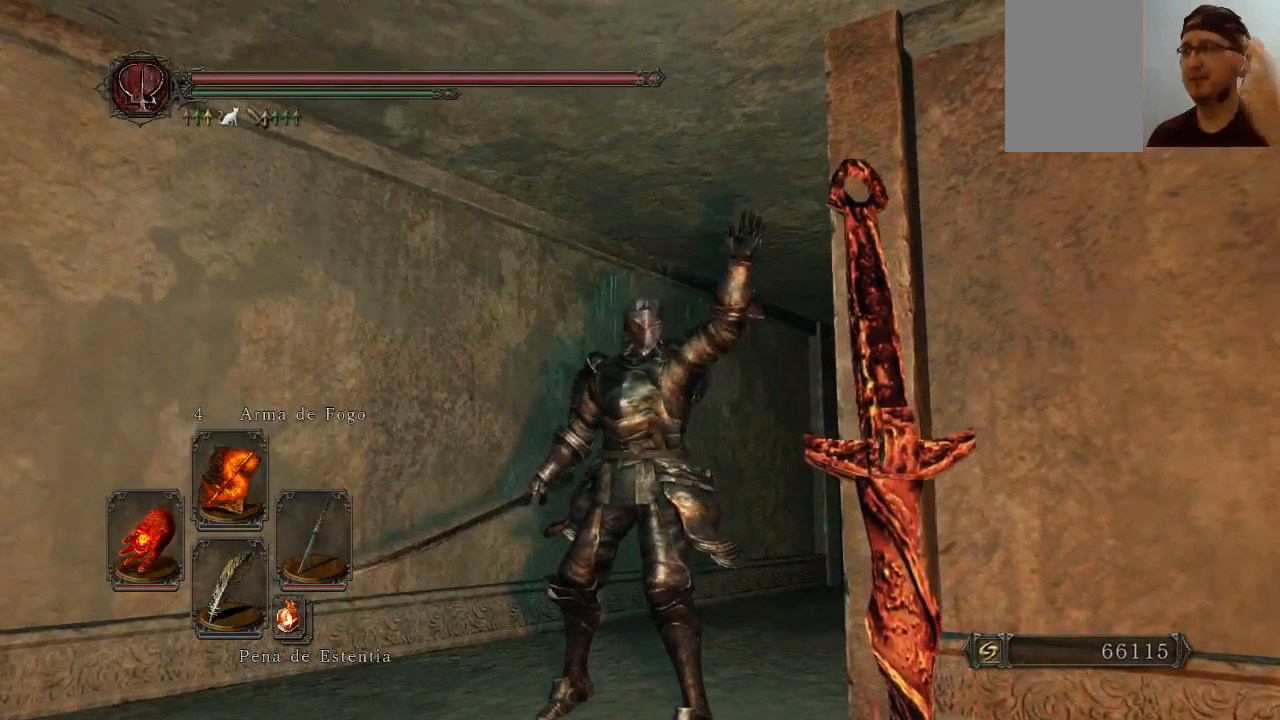
{"buttons": [], "left_stick": "center", "right_stick": "center", "events": []}
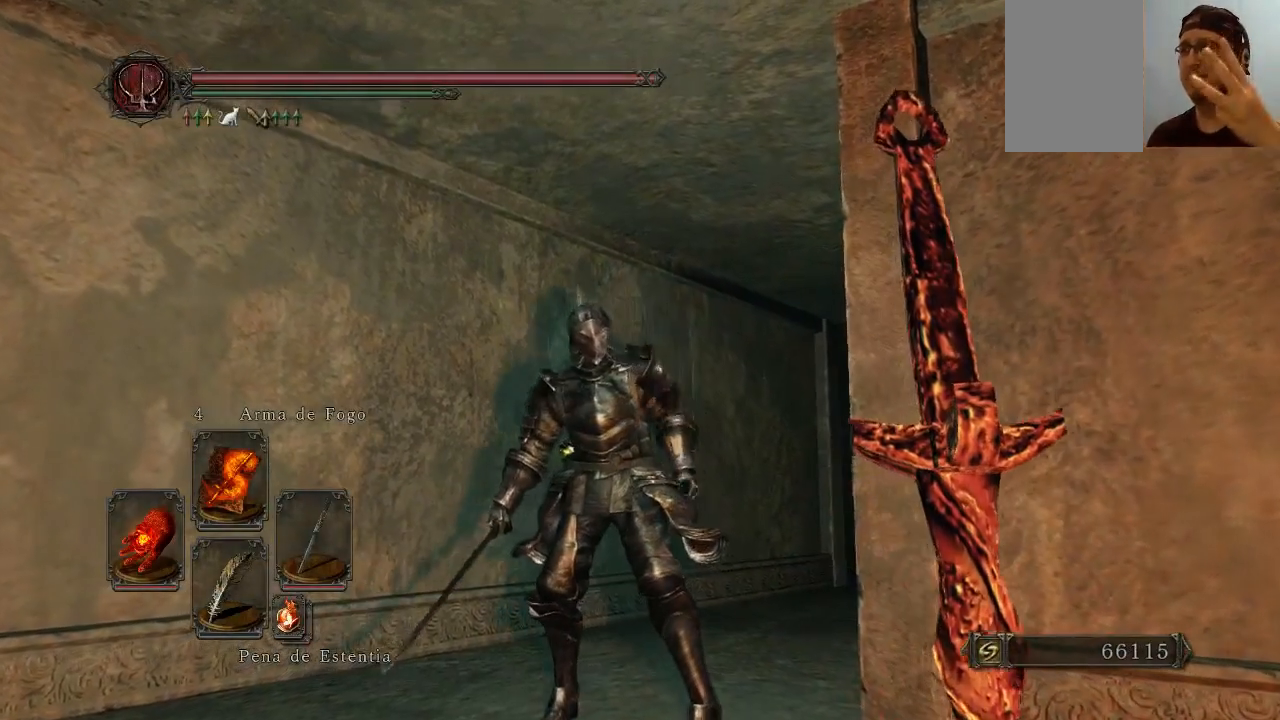
{"buttons": [], "left_stick": "center", "right_stick": "center", "events": []}
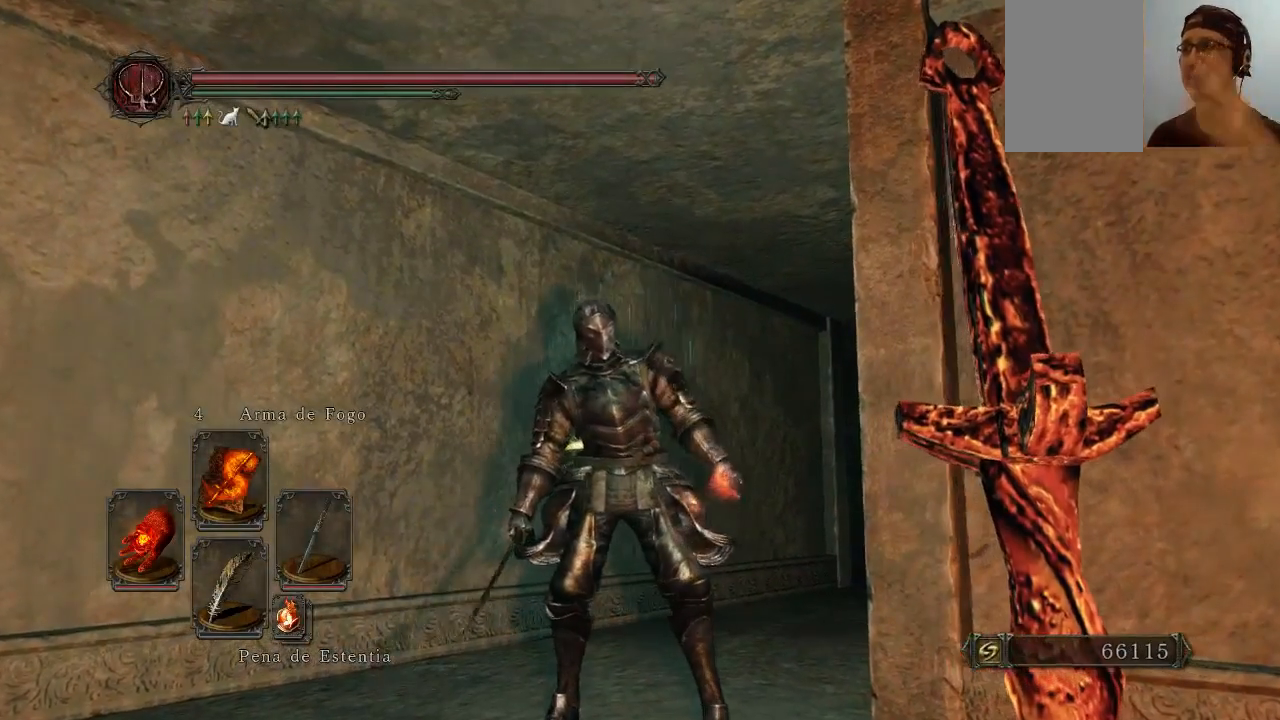
{"buttons": [], "left_stick": "center", "right_stick": "center", "events": []}
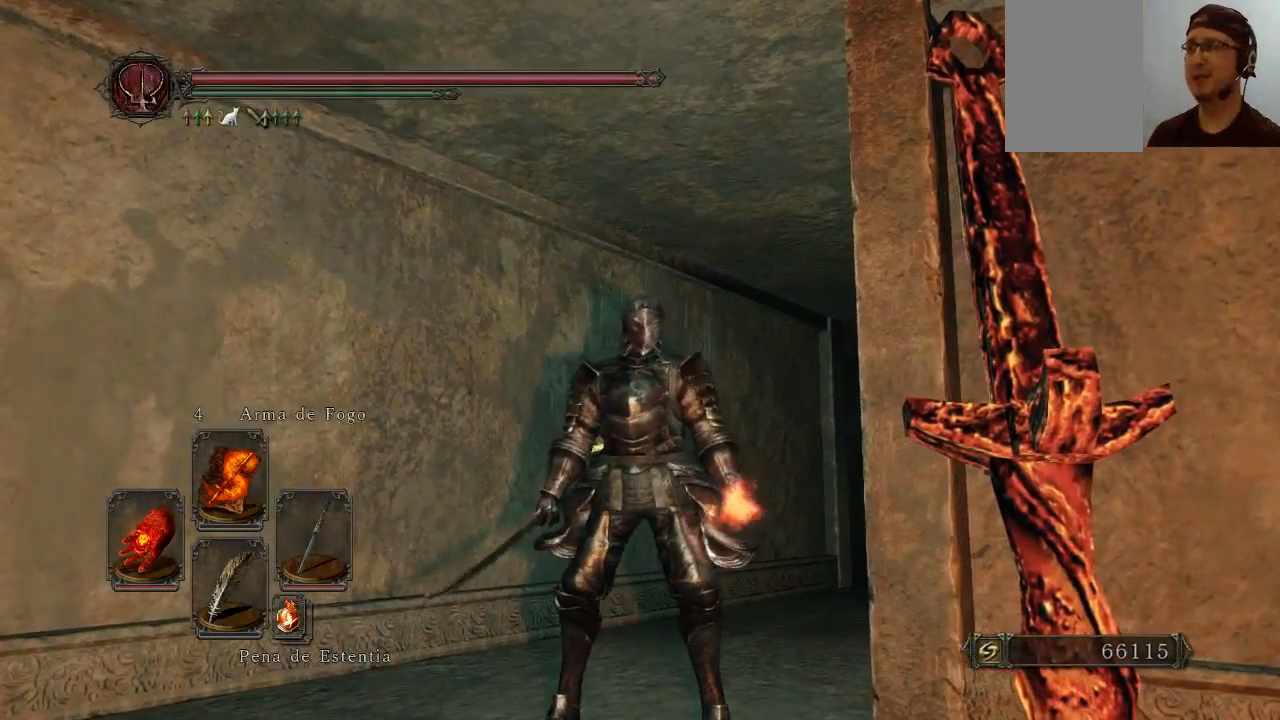
{"buttons": [], "left_stick": "center", "right_stick": "center", "events": []}
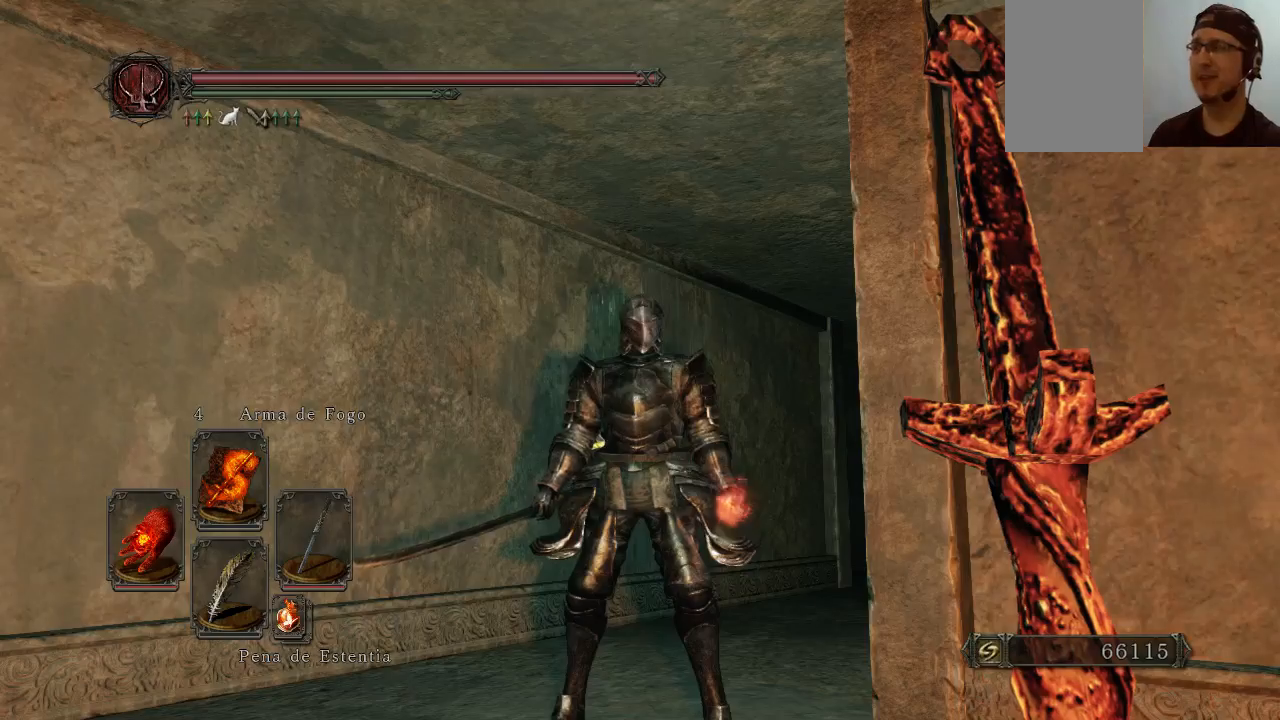
{"buttons": [], "left_stick": "center", "right_stick": "center", "events": []}
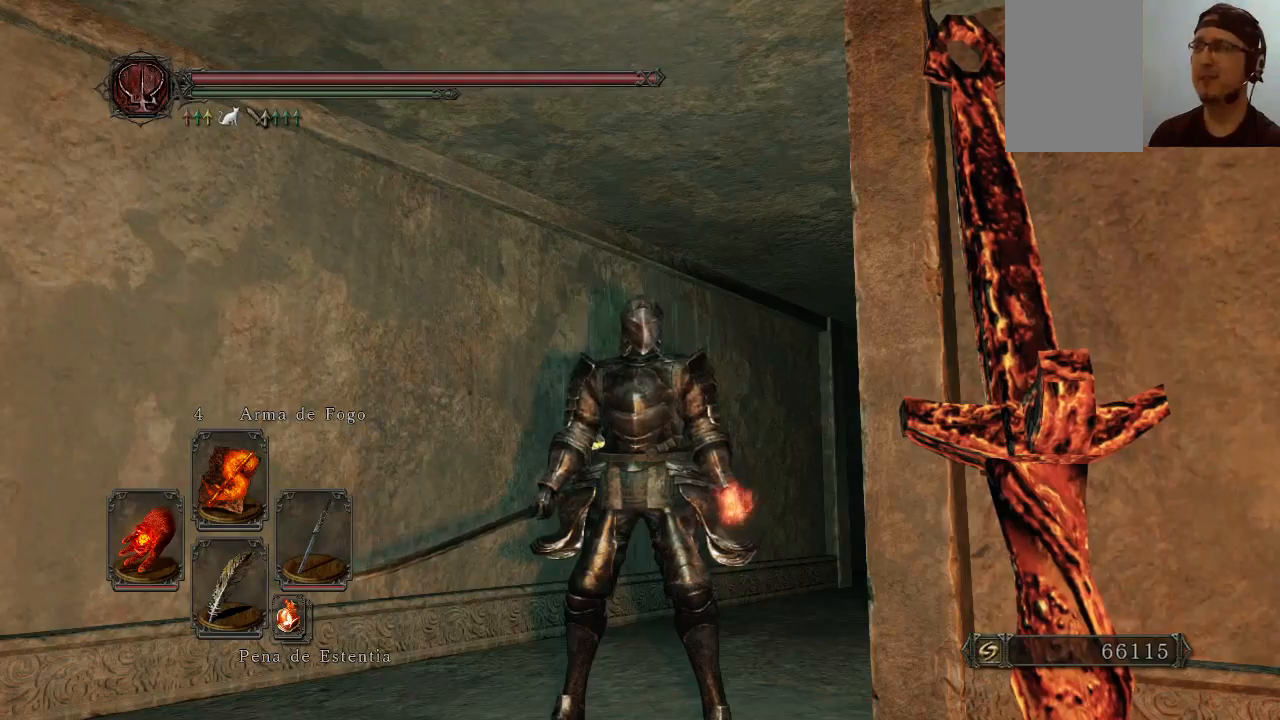
{"buttons": [], "left_stick": "center", "right_stick": "center", "events": []}
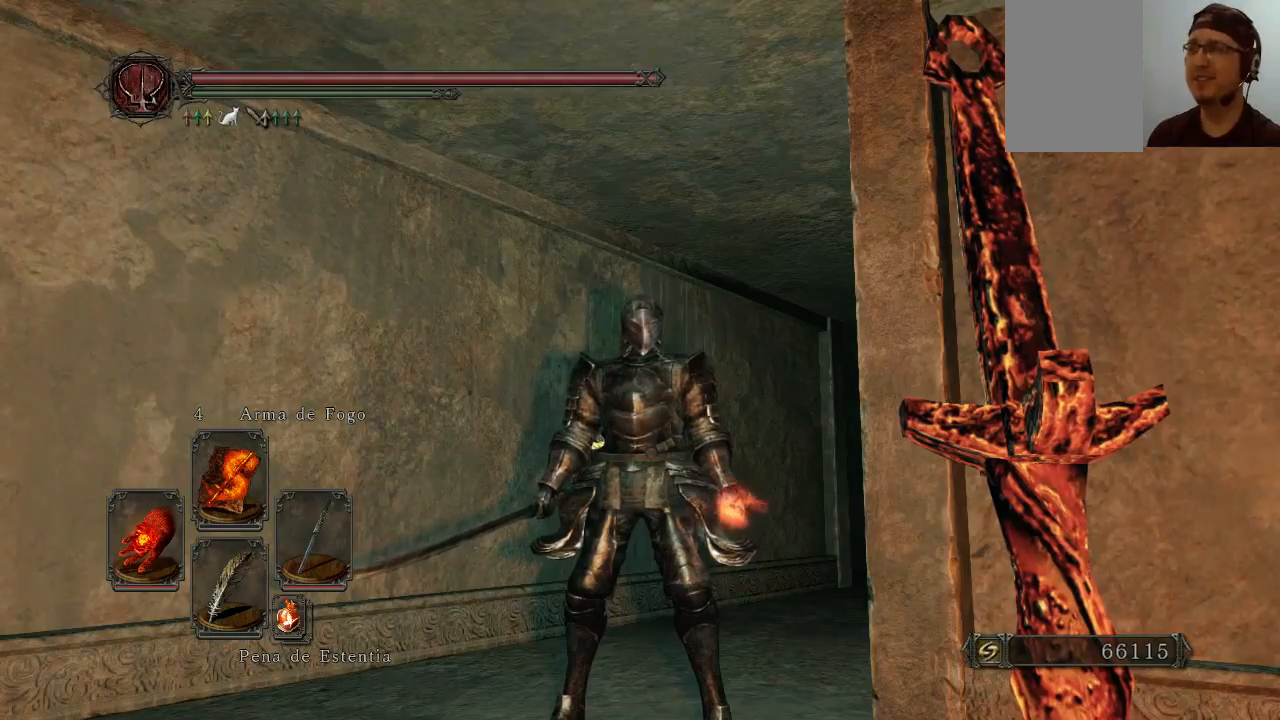
{"buttons": [], "left_stick": "center", "right_stick": "center", "events": []}
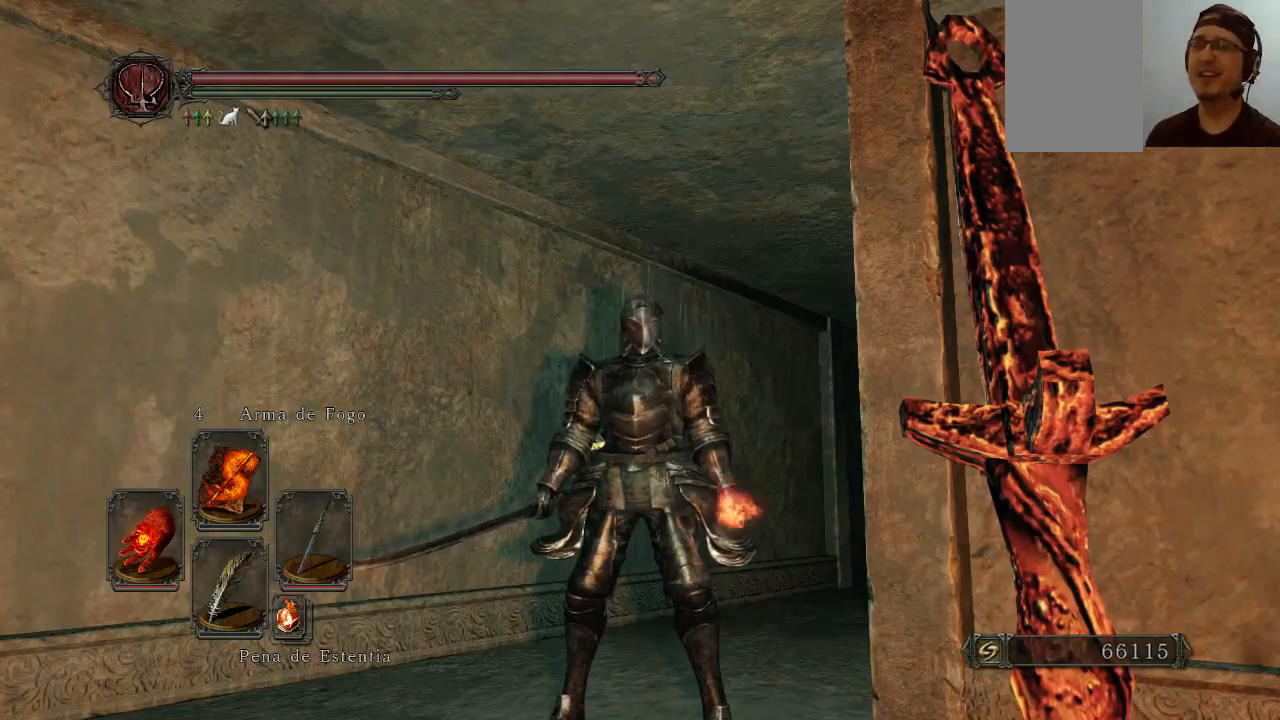
{"buttons": [], "left_stick": "up", "right_stick": "down", "events": [[67, "right_stick", "down"], [133, "left_stick", "down"], [233, "left_stick", "center"], [300, "right_stick", "center"], [500, "left_stick", "up"], [500, "right_stick", "down"]]}
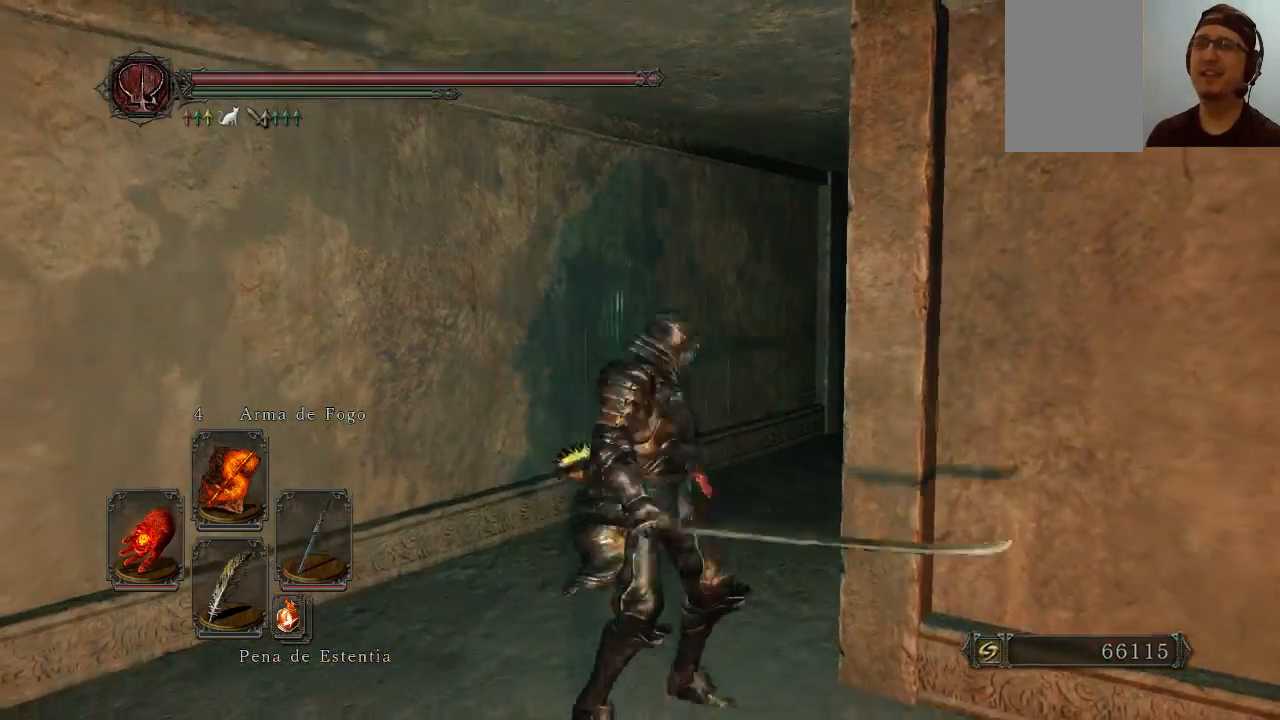
{"buttons": [], "left_stick": "center", "right_stick": "center", "events": [[233, "right_stick", "center"], [367, "left_stick", "center"]]}
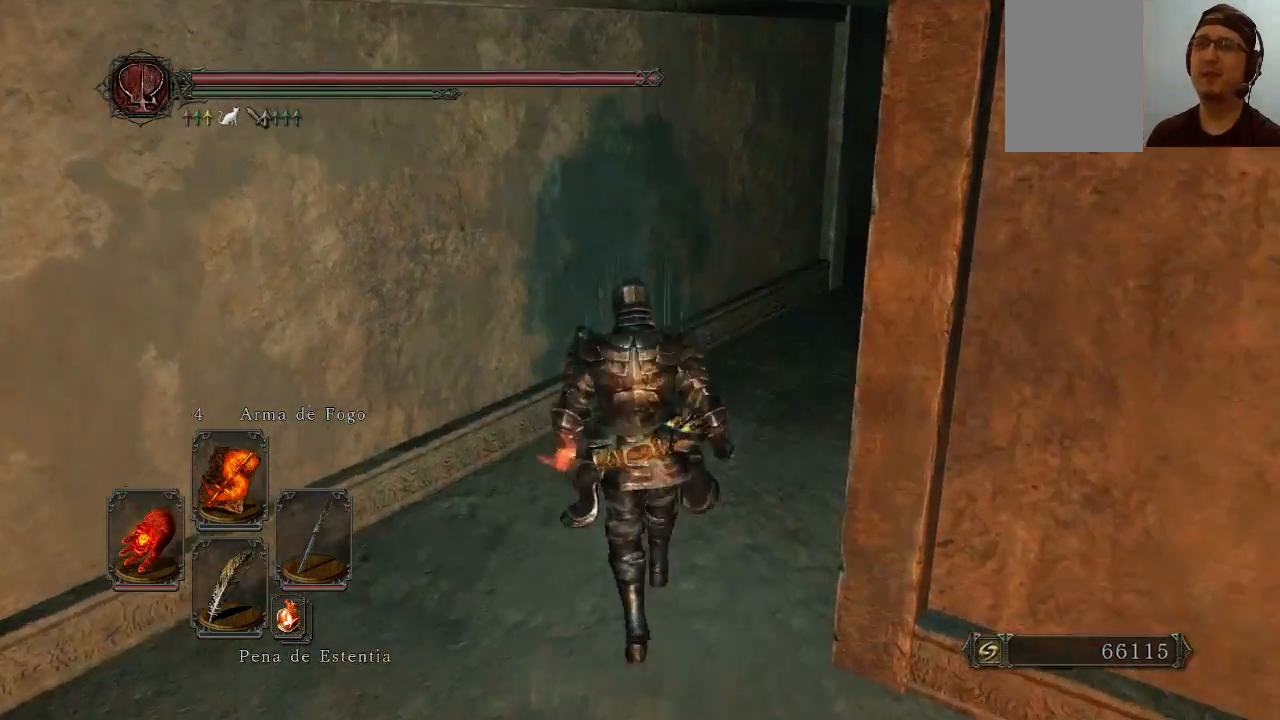
{"buttons": [], "left_stick": "up", "right_stick": "center", "events": [[67, "right_stick", "right"], [133, "left_stick", "up"], [200, "right_stick", "center"]]}
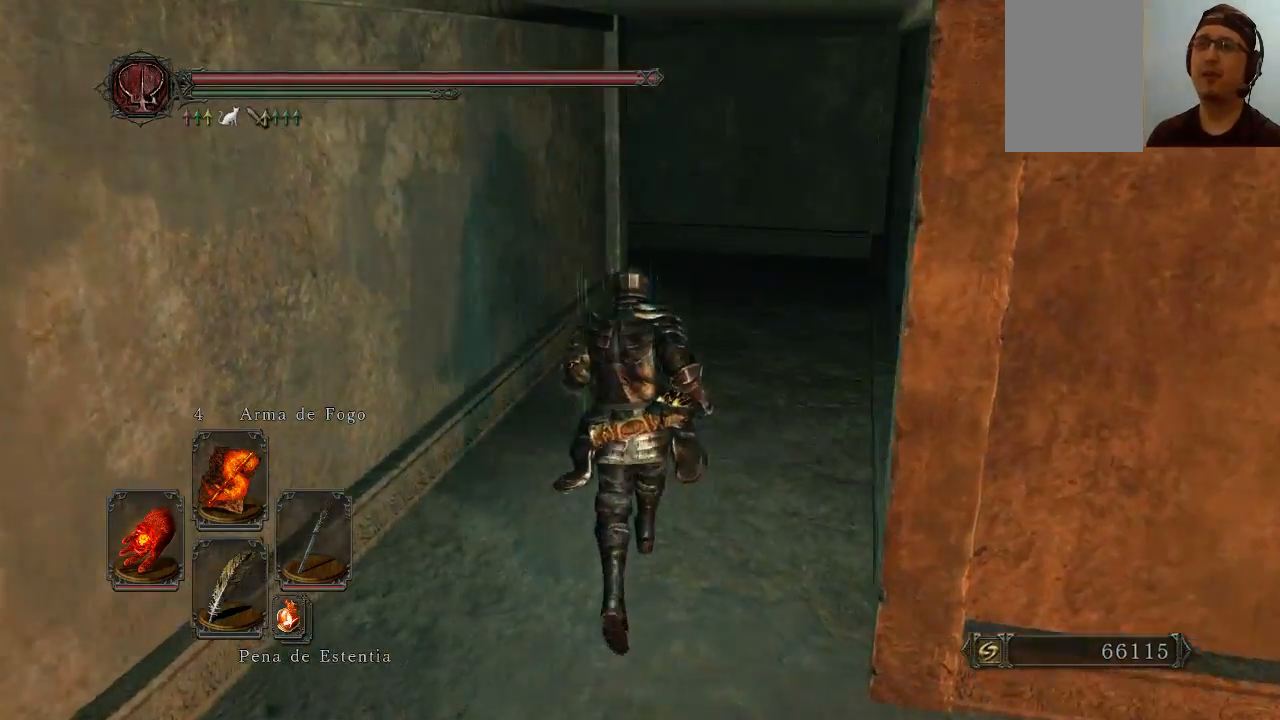
{"buttons": ["B"], "left_stick": "up-right", "right_stick": "center", "events": [[267, "B", "down"], [267, "left_stick", "up-right"]]}
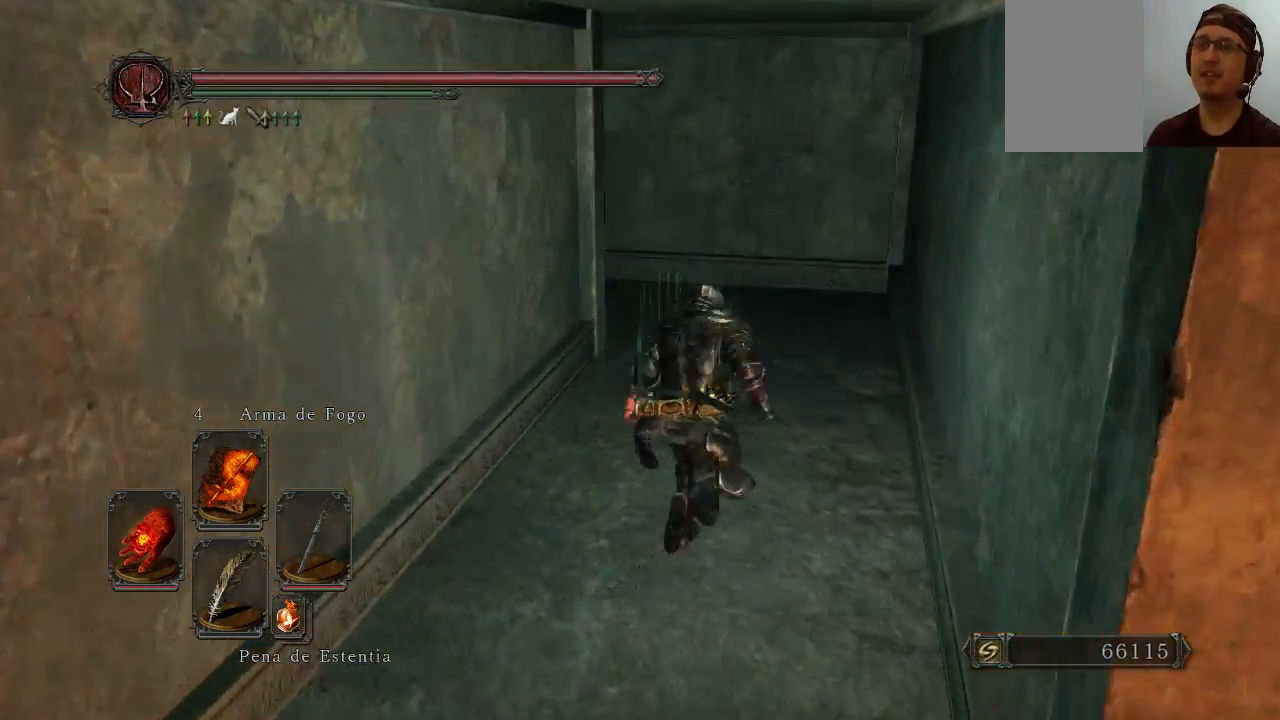
{"buttons": [], "left_stick": "up", "right_stick": "left", "events": [[133, "left_stick", "up"], [367, "B", "up"], [433, "right_stick", "left"]]}
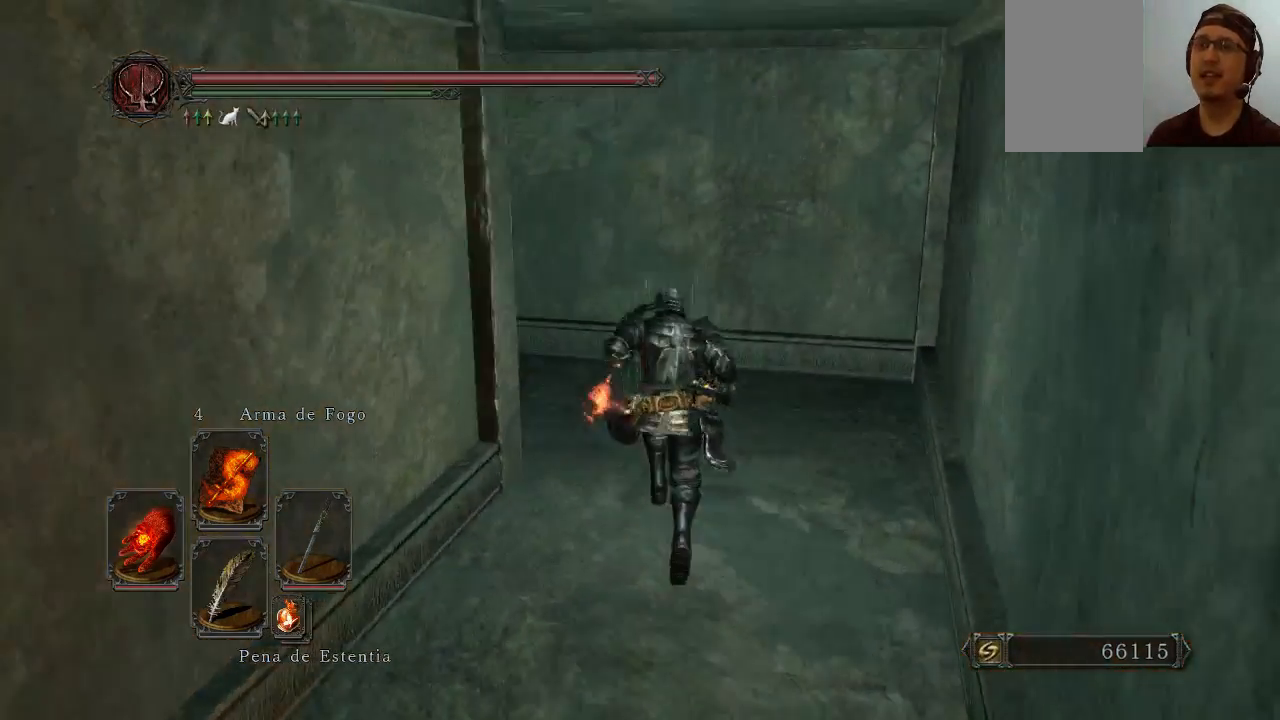
{"buttons": [], "left_stick": "up-right", "right_stick": "left", "events": [[67, "left_stick", "up-right"], [200, "left_stick", "right"], [500, "left_stick", "up-right"]]}
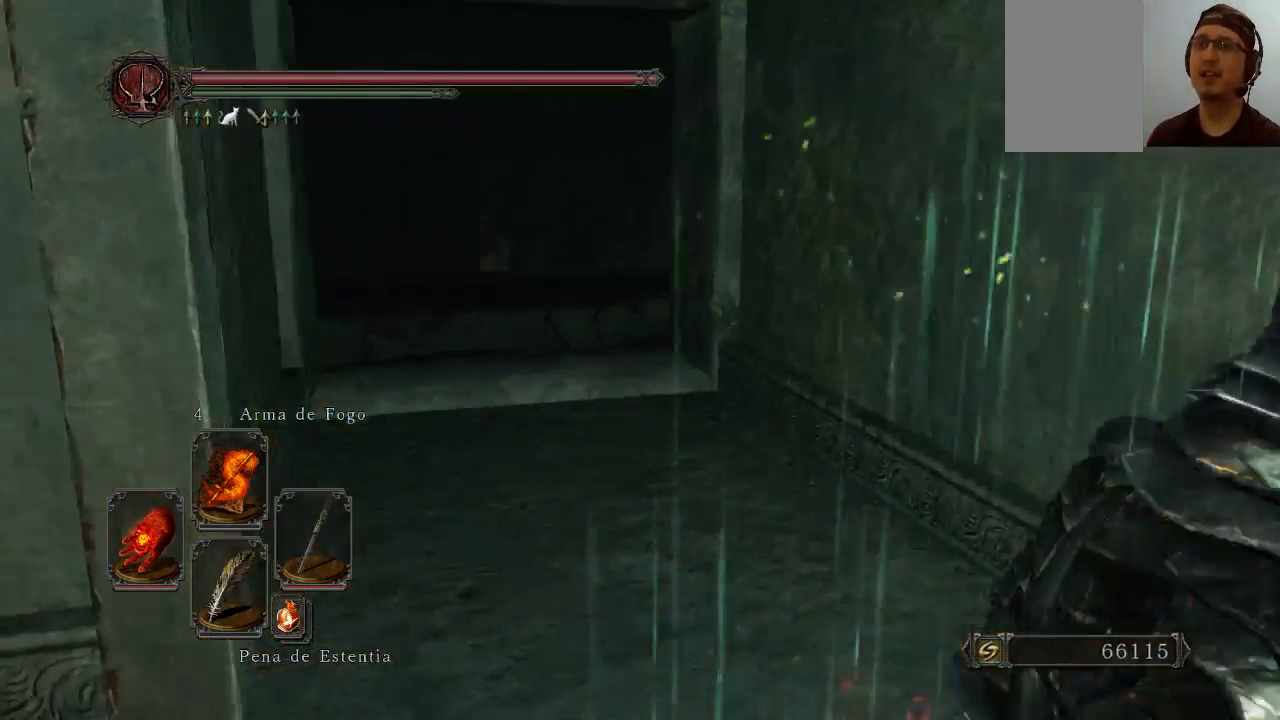
{"buttons": [], "left_stick": "center", "right_stick": "left", "events": [[67, "left_stick", "up"], [300, "left_stick", "center"]]}
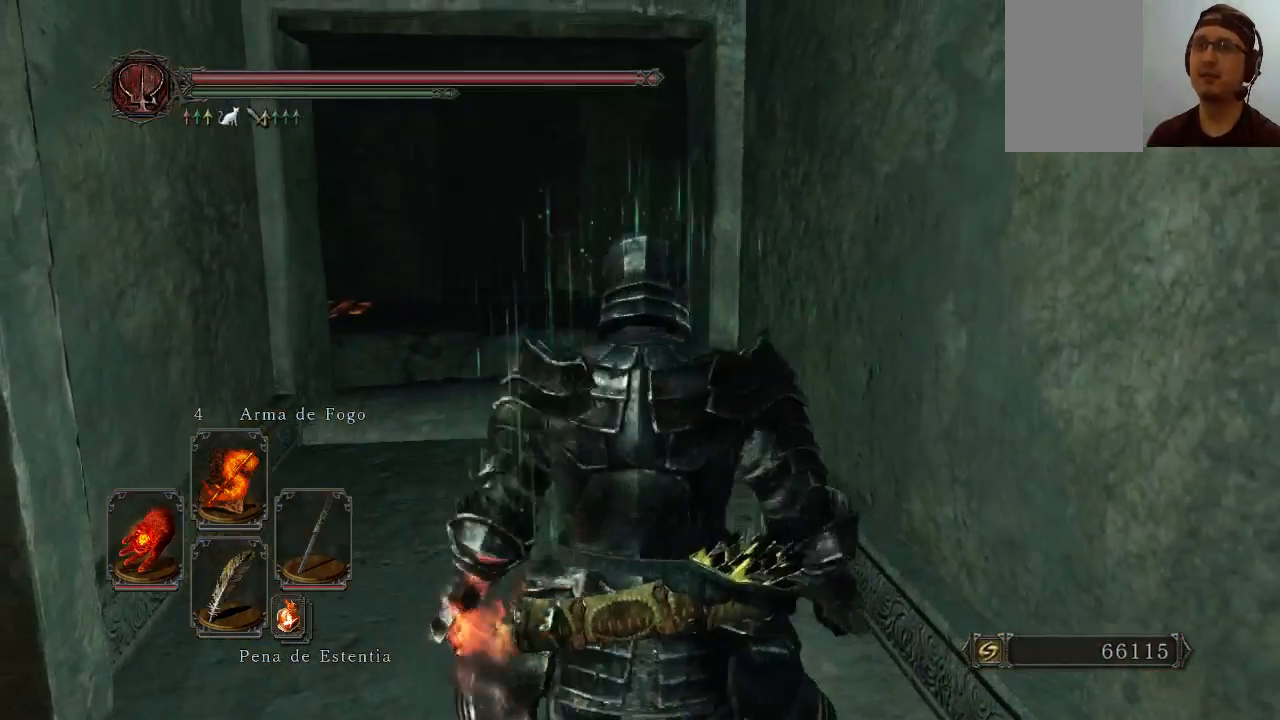
{"buttons": ["B"], "left_stick": "up-left", "right_stick": "center", "events": [[233, "left_stick", "up-left"], [267, "right_stick", "center"], [300, "B", "down"]]}
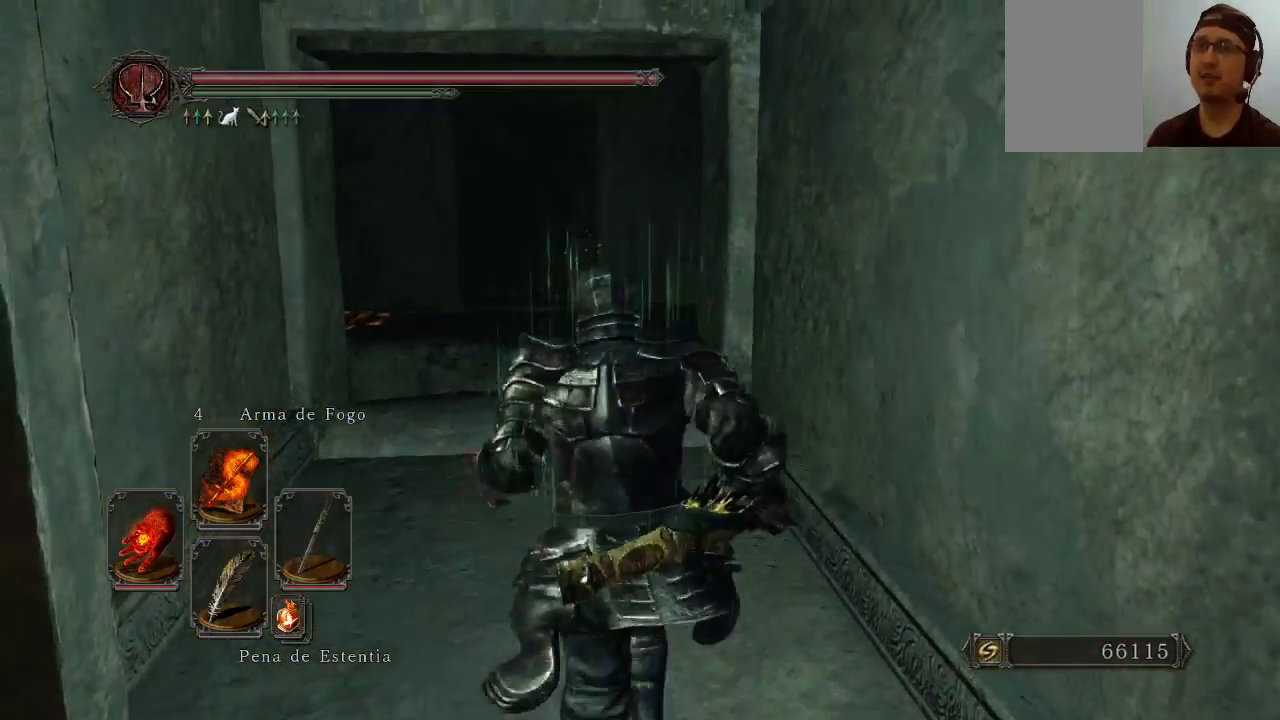
{"buttons": ["B"], "left_stick": "up", "right_stick": "center", "events": [[67, "right_stick", "down"], [267, "left_stick", "up"], [267, "right_stick", "center"]]}